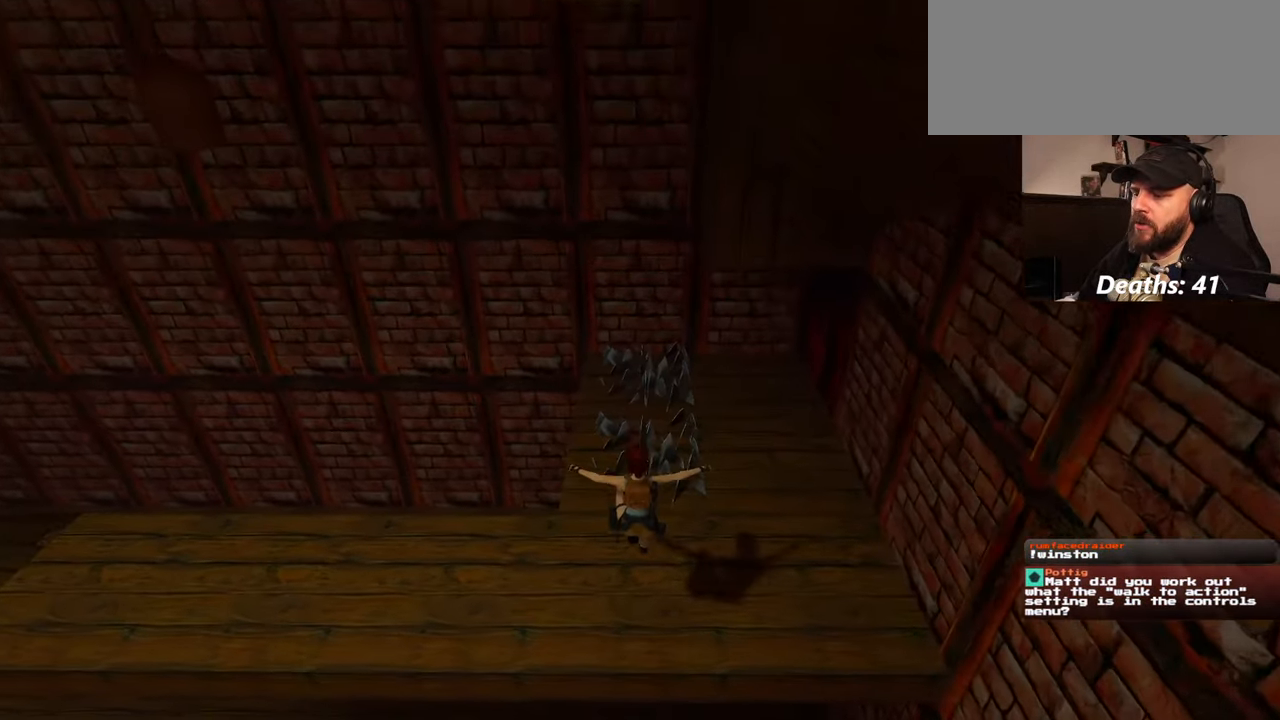
Gameplay with a controller (PlayStation layout); each line is a JSON object with the inputs held at the frame after it (dt_ms = milliseconds from this image to that frame). "events" lists button and stick changes between this image and that frame as [ms after this image, input, new state], when the widget could be followed in between. Not read: L2 L3 R2 R3 START.
{"dt_ms": 500, "buttons": [], "left_stick": "center", "right_stick": "left", "events": [[50, "right_stick", "left"]]}
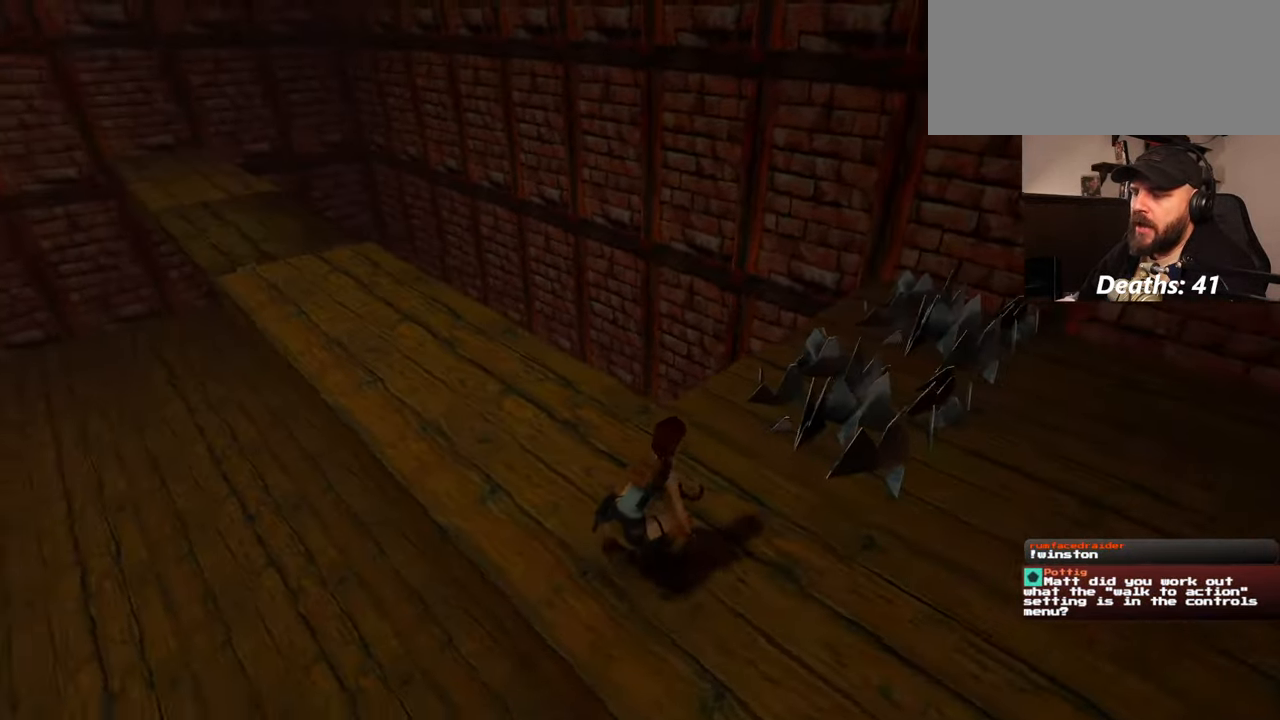
{"dt_ms": 500, "buttons": [], "left_stick": "up", "right_stick": "center", "events": [[267, "right_stick", "center"], [300, "left_stick", "up"]]}
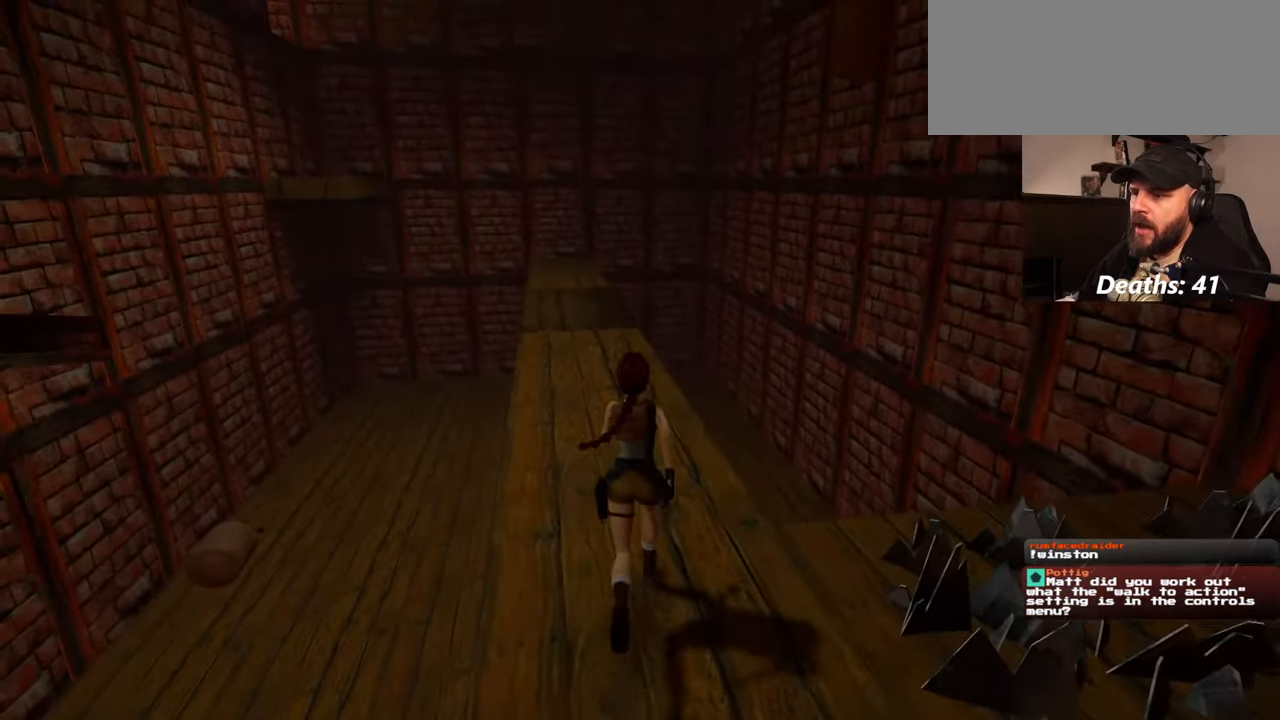
{"dt_ms": 500, "buttons": [], "left_stick": "up", "right_stick": "up", "events": [[167, "right_stick", "up"], [250, "right_stick", "center"], [450, "right_stick", "up"]]}
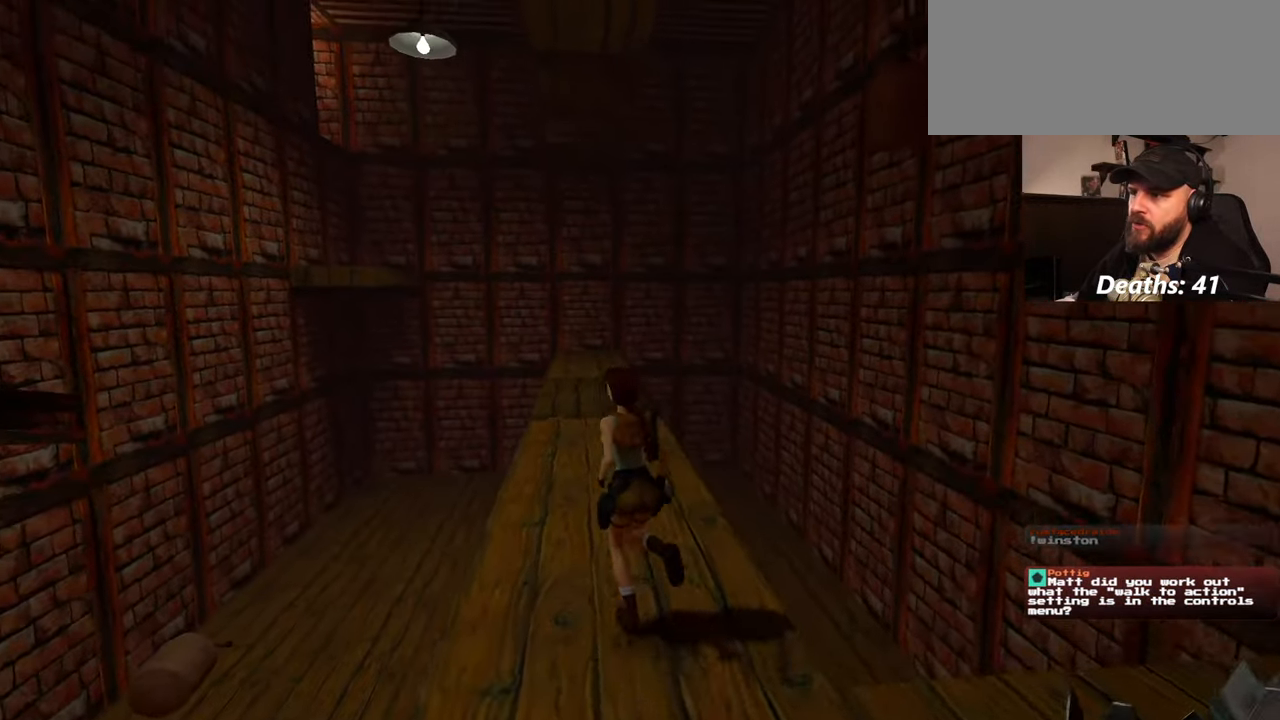
{"dt_ms": 500, "buttons": [], "left_stick": "up", "right_stick": "center", "events": [[117, "right_stick", "center"]]}
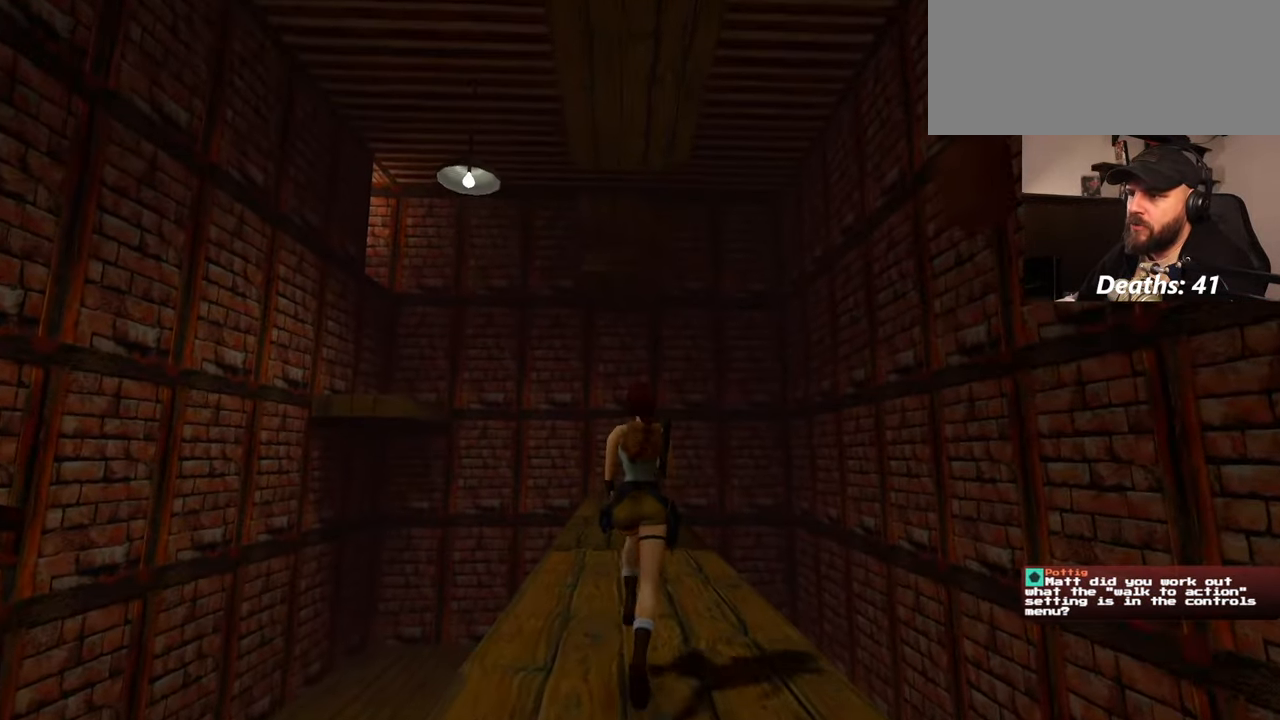
{"dt_ms": 500, "buttons": [], "left_stick": "up", "right_stick": "center", "events": []}
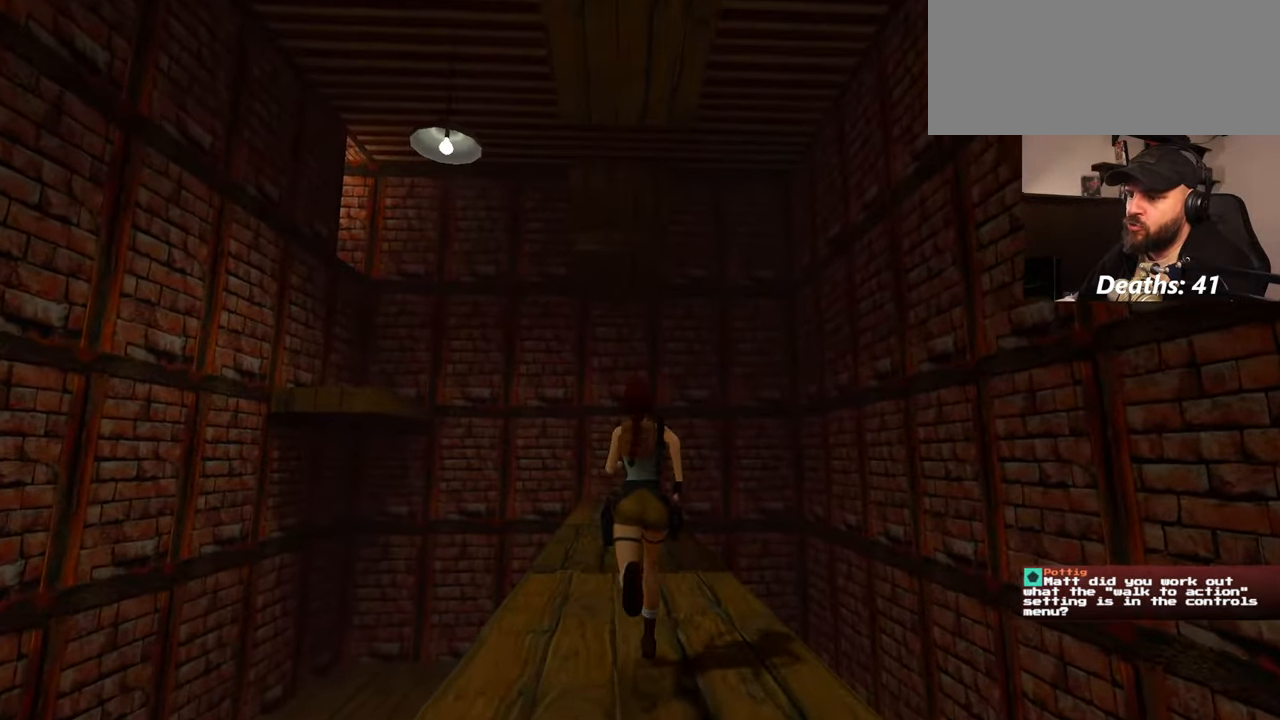
{"dt_ms": 500, "buttons": [], "left_stick": "up", "right_stick": "center", "events": [[17, "right_stick", "down"], [134, "right_stick", "center"]]}
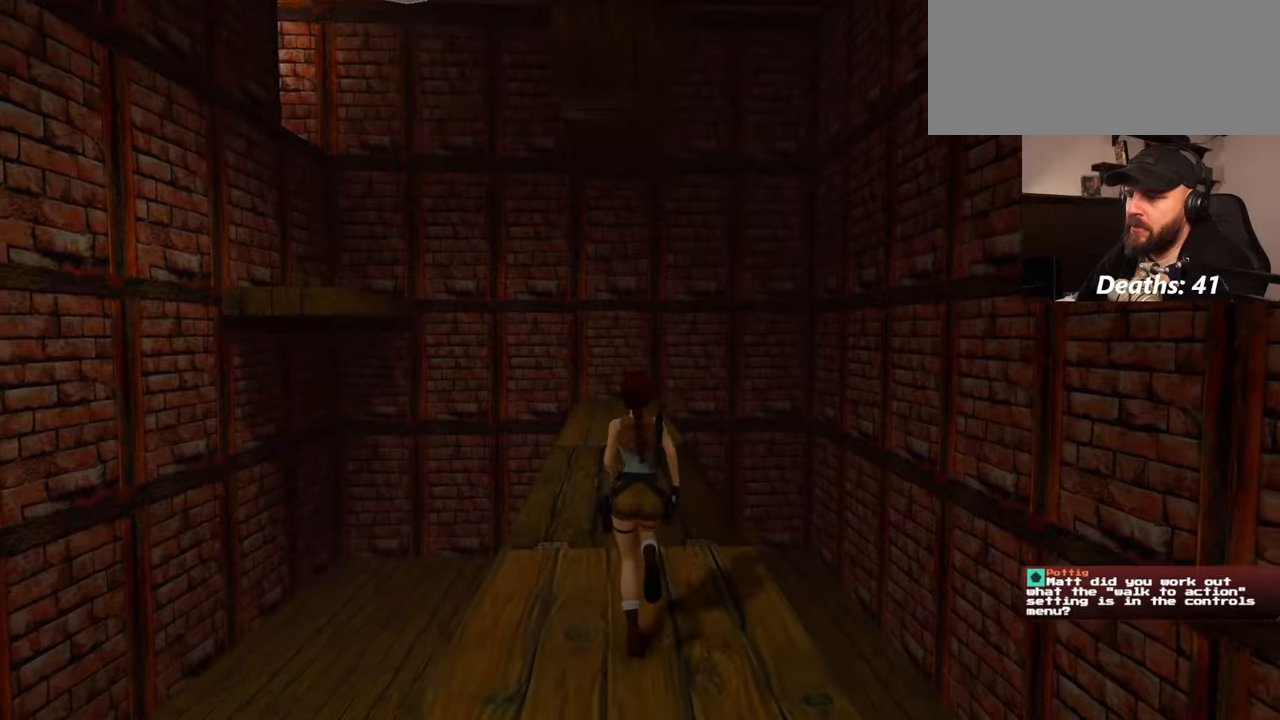
{"dt_ms": 500, "buttons": ["SQUARE"], "left_stick": "up", "right_stick": "center", "events": [[184, "SQUARE", "down"]]}
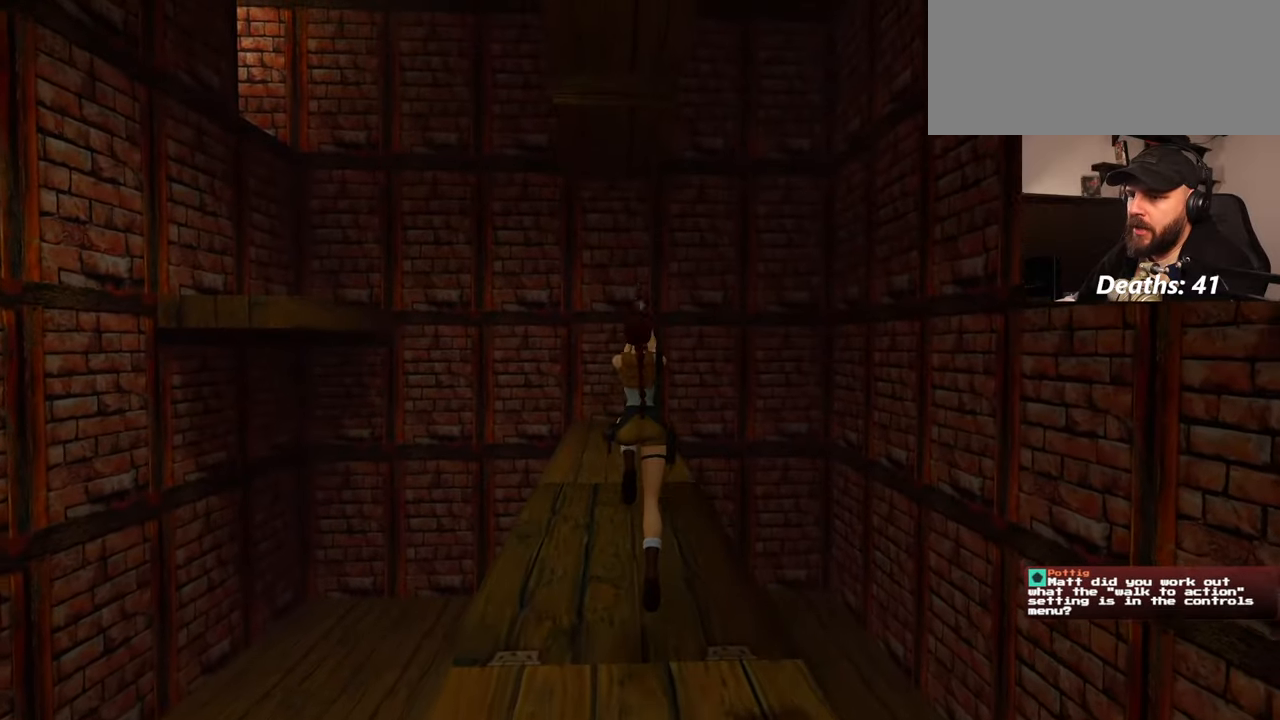
{"dt_ms": 500, "buttons": [], "left_stick": "up", "right_stick": "center", "events": [[84, "left_stick", "center"], [300, "left_stick", "up"], [317, "SQUARE", "up"]]}
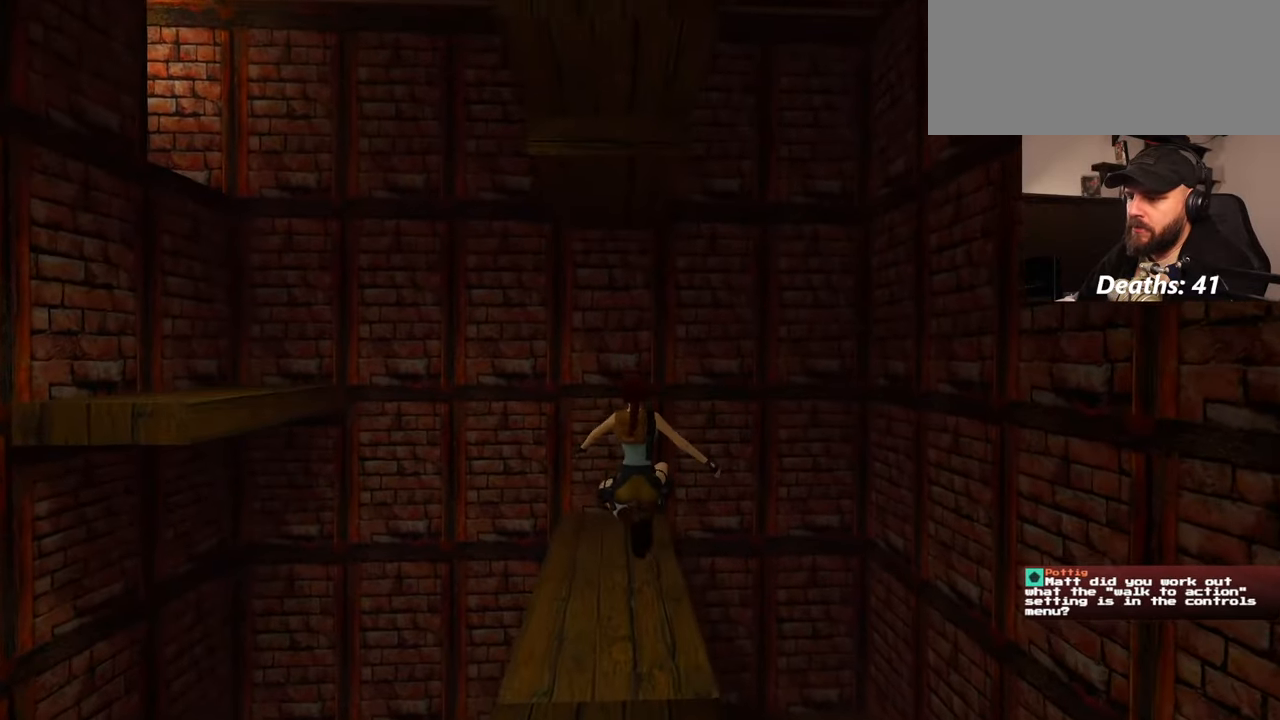
{"dt_ms": 500, "buttons": [], "left_stick": "up", "right_stick": "center", "events": []}
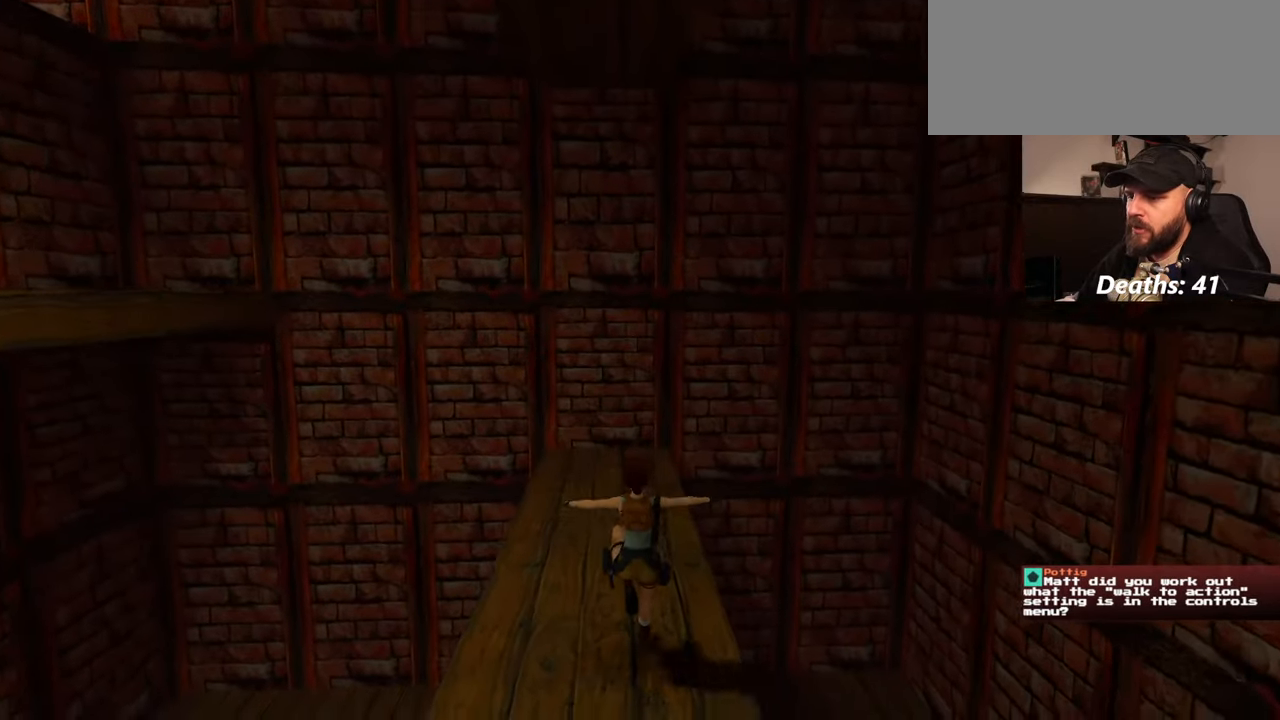
{"dt_ms": 500, "buttons": [], "left_stick": "up-right", "right_stick": "left", "events": [[117, "right_stick", "left"], [284, "left_stick", "up-right"]]}
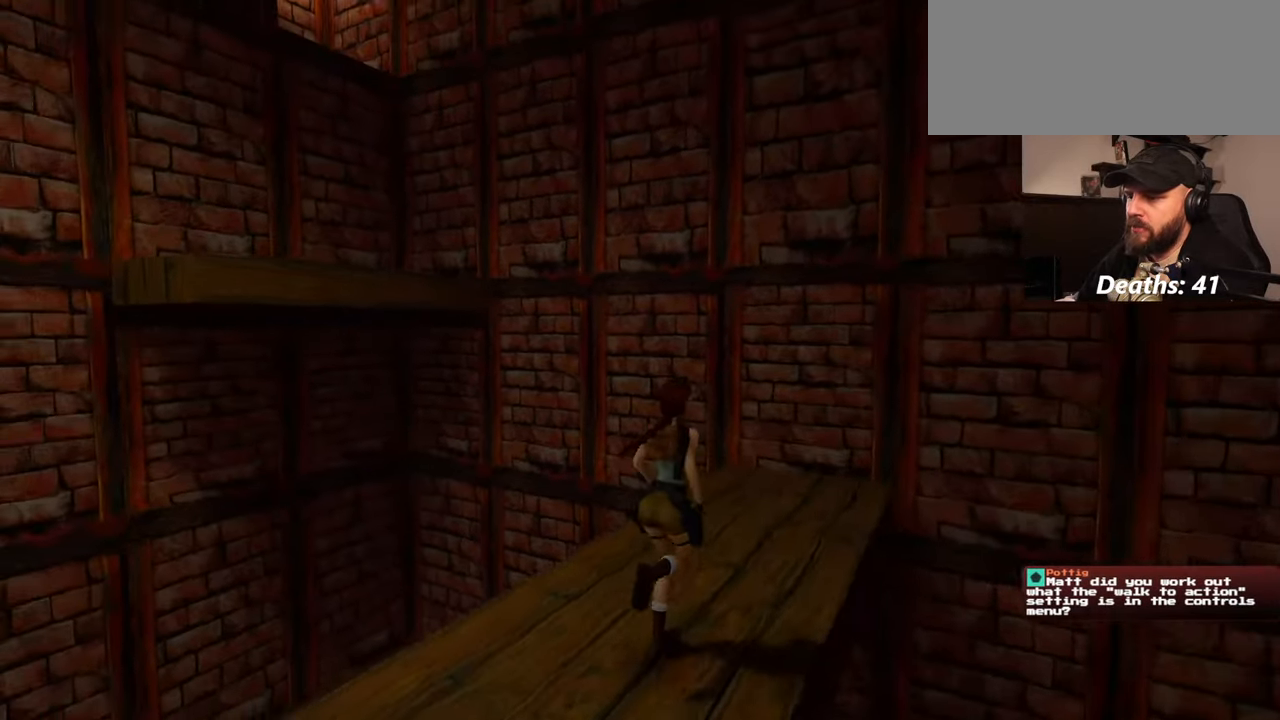
{"dt_ms": 500, "buttons": [], "left_stick": "right", "right_stick": "left", "events": [[484, "left_stick", "right"]]}
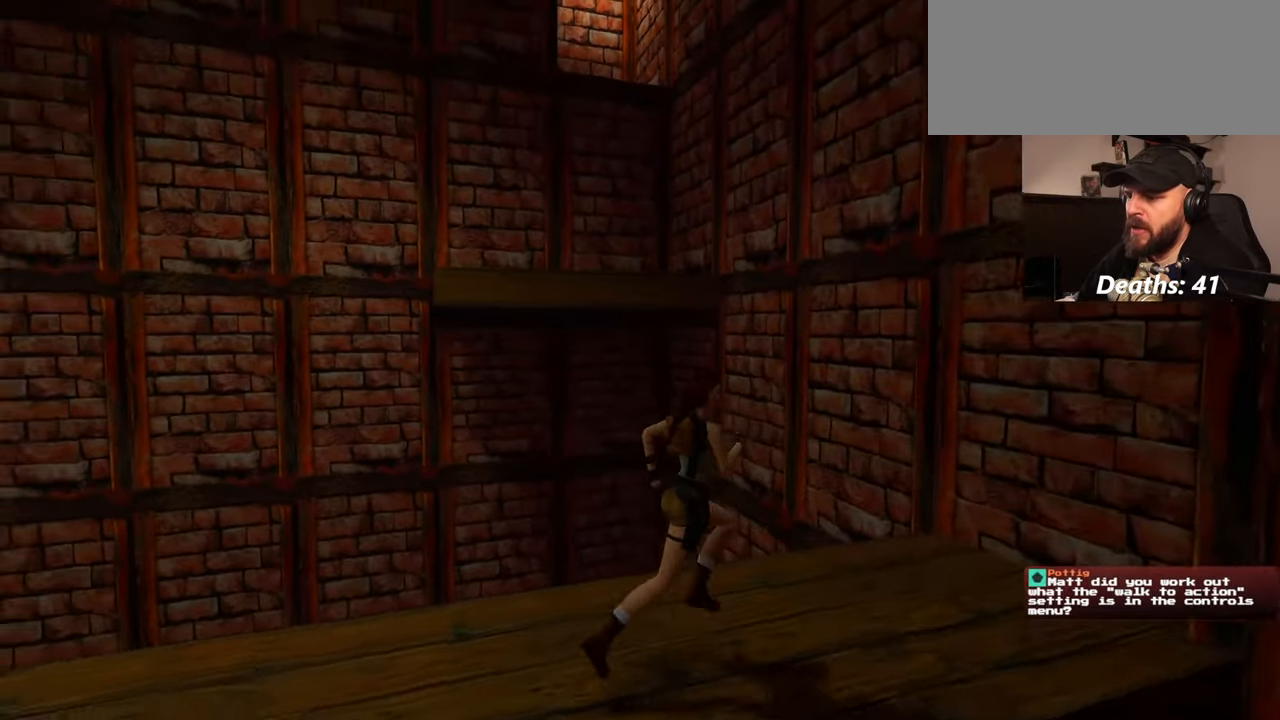
{"dt_ms": 500, "buttons": [], "left_stick": "up", "right_stick": "center", "events": [[150, "right_stick", "center"], [200, "left_stick", "up"]]}
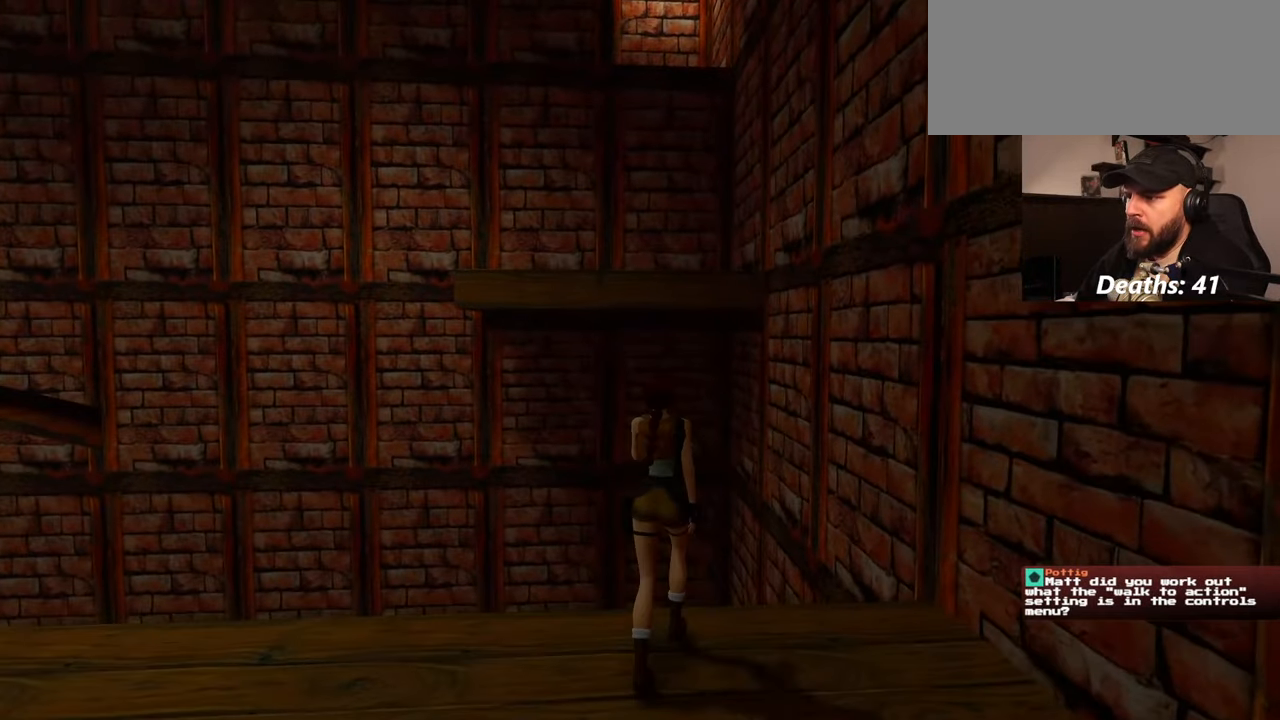
{"dt_ms": 500, "buttons": [], "left_stick": "center", "right_stick": "center", "events": [[367, "left_stick", "center"]]}
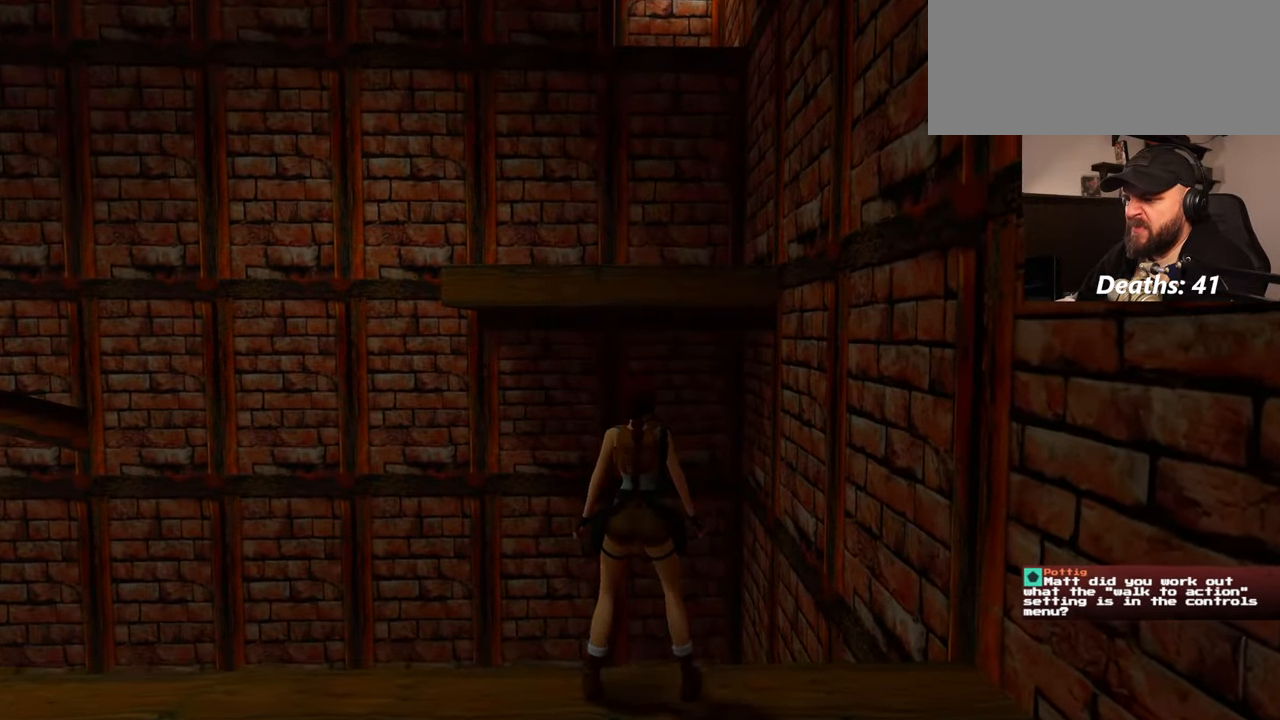
{"dt_ms": 1000, "buttons": [], "left_stick": "center", "right_stick": "center"}
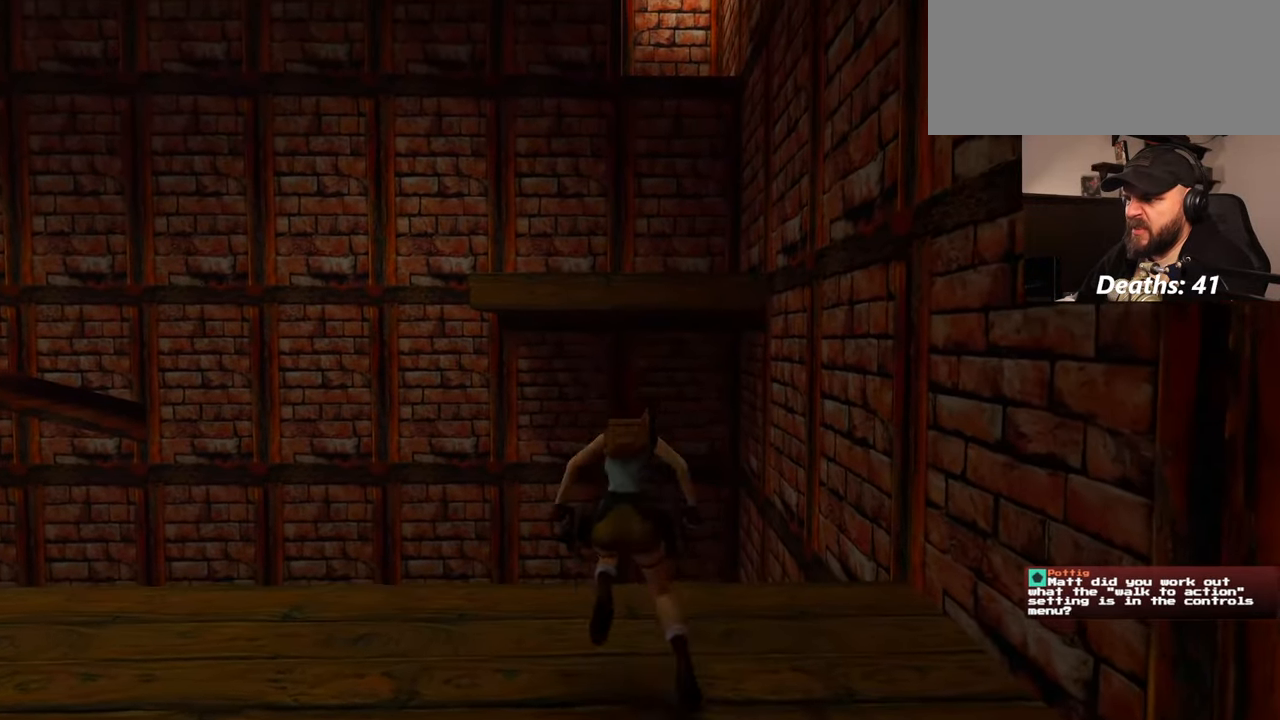
{"dt_ms": 500, "buttons": [], "left_stick": "up", "right_stick": "center", "events": [[484, "left_stick", "up"]]}
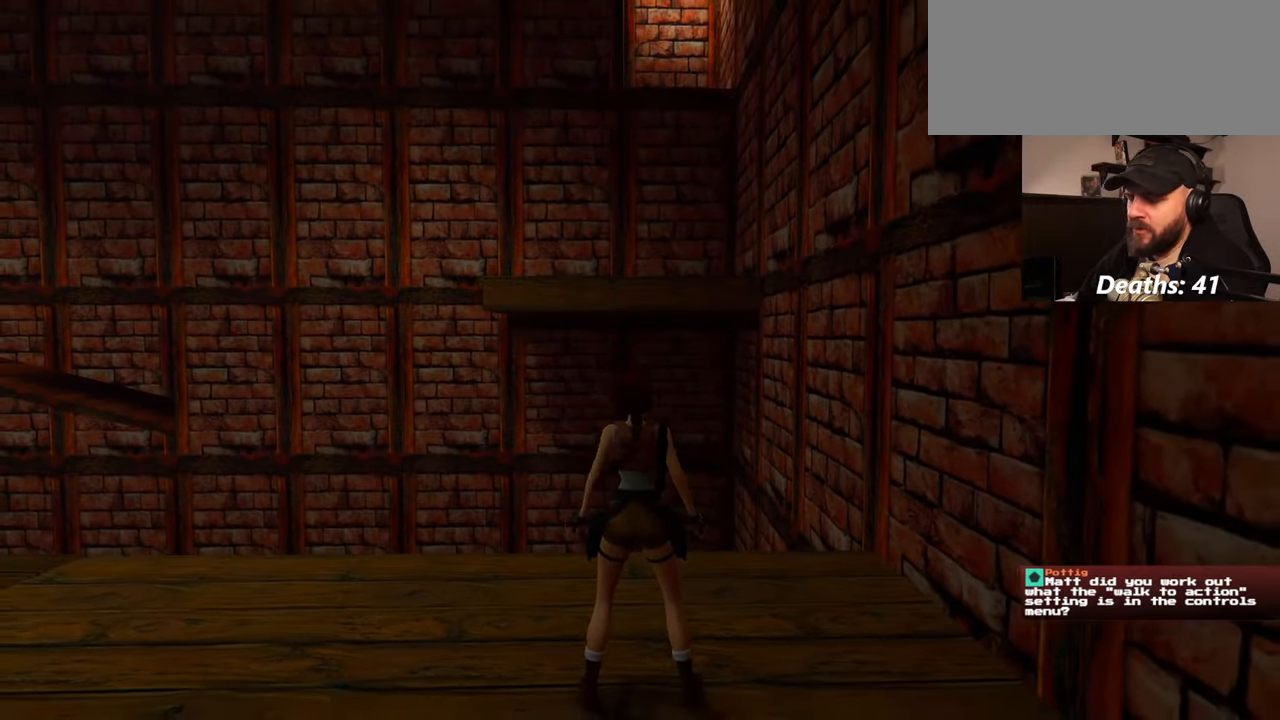
{"dt_ms": 500, "buttons": ["SQUARE"], "left_stick": "up", "right_stick": "center", "events": [[217, "SQUARE", "down"]]}
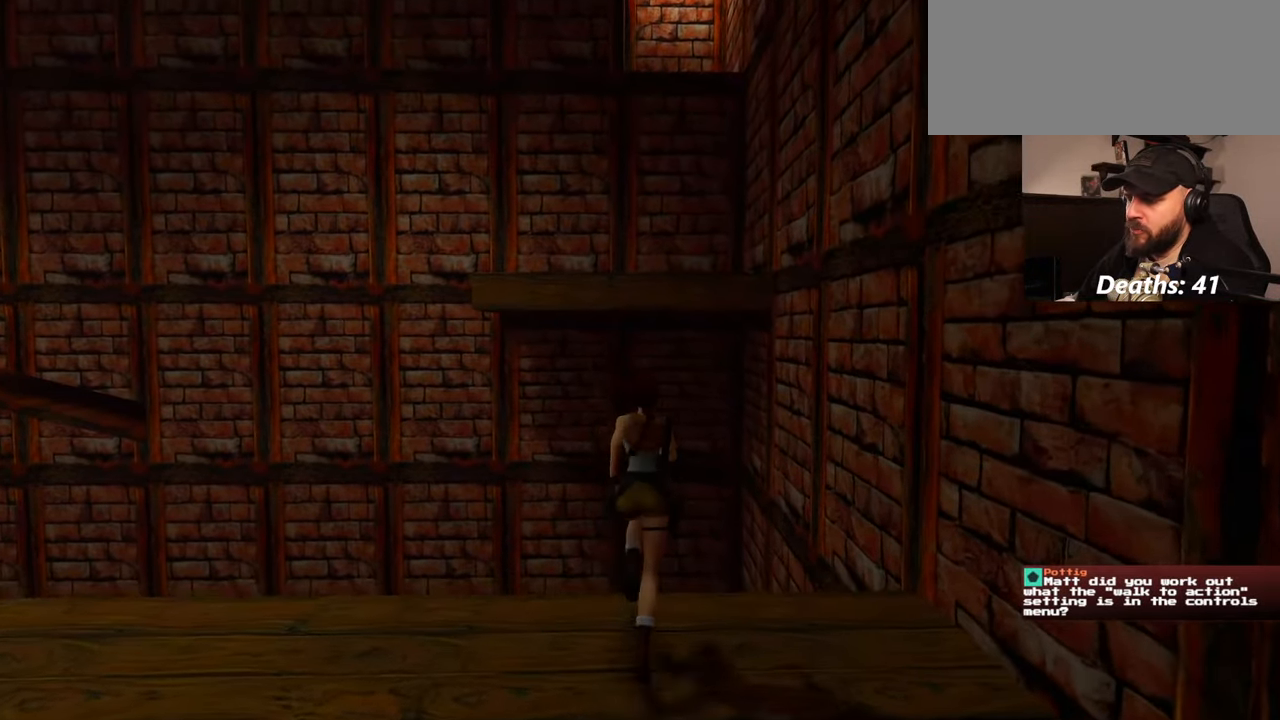
{"dt_ms": 500, "buttons": ["SQUARE"], "left_stick": "up", "right_stick": "center", "events": []}
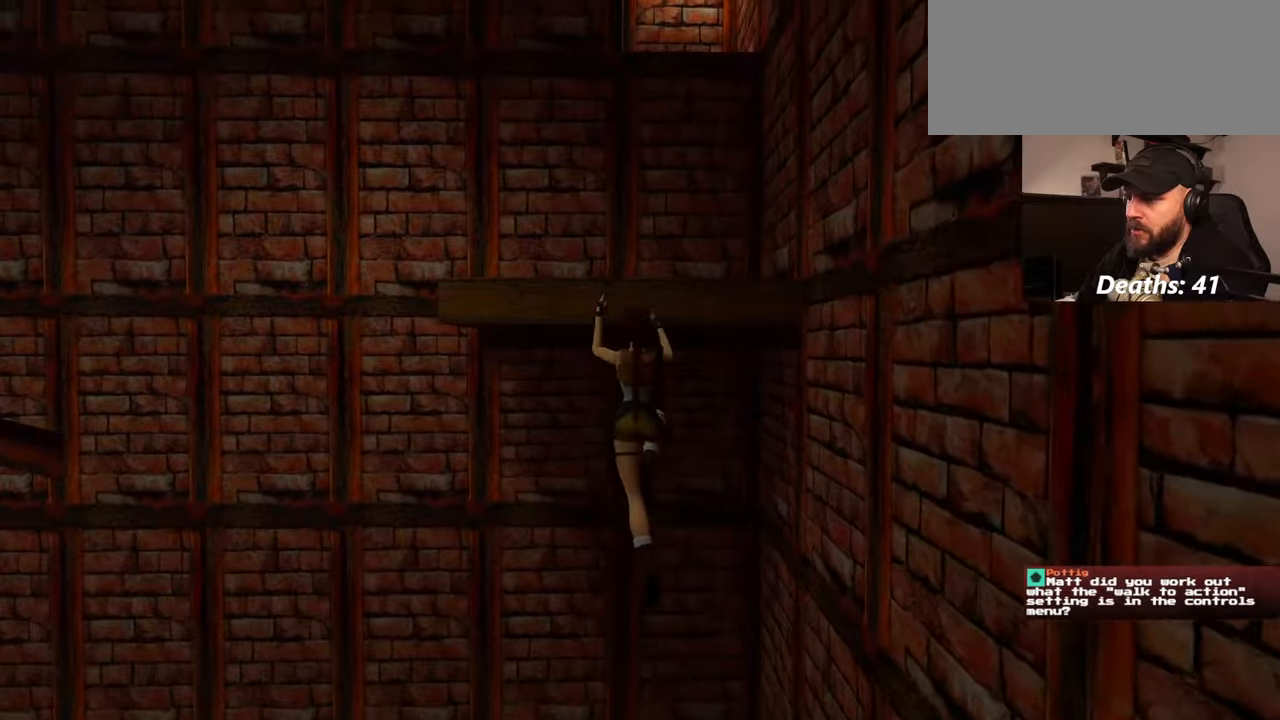
{"dt_ms": 500, "buttons": [], "left_stick": "up", "right_stick": "center", "events": [[17, "SQUARE", "up"], [117, "left_stick", "up-right"], [250, "left_stick", "up"]]}
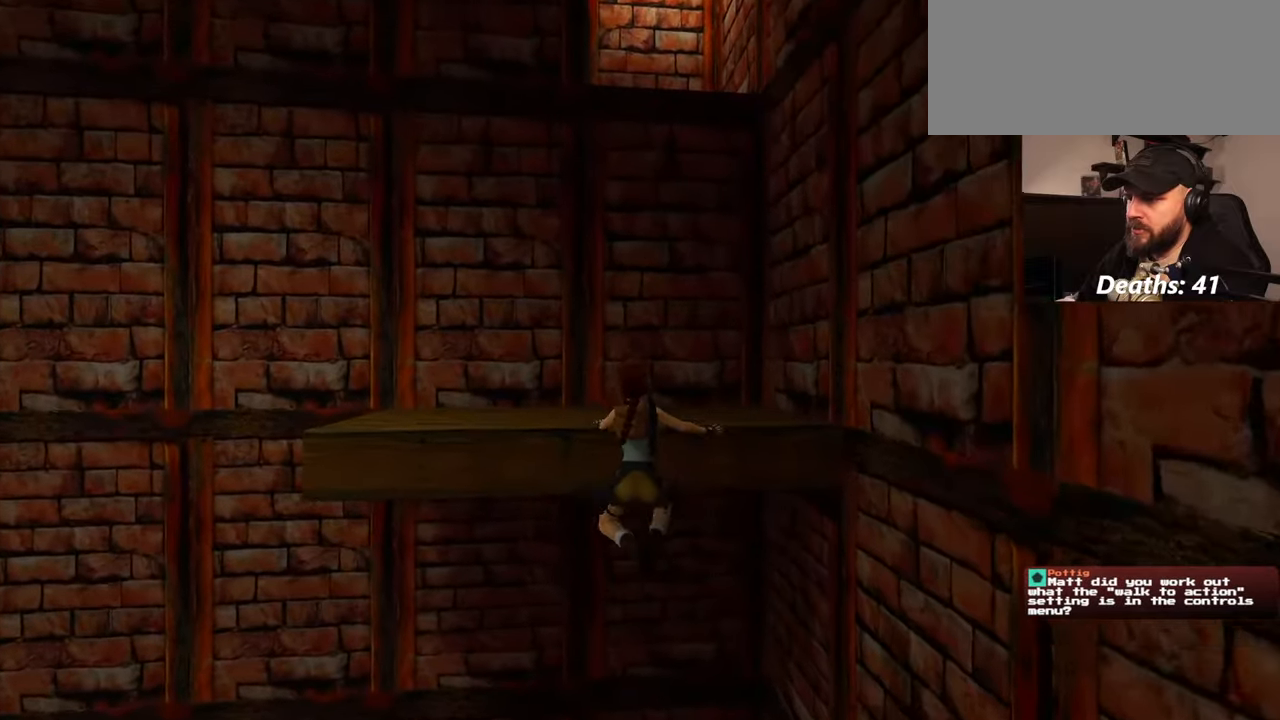
{"dt_ms": 500, "buttons": [], "left_stick": "center", "right_stick": "center", "events": [[167, "left_stick", "center"]]}
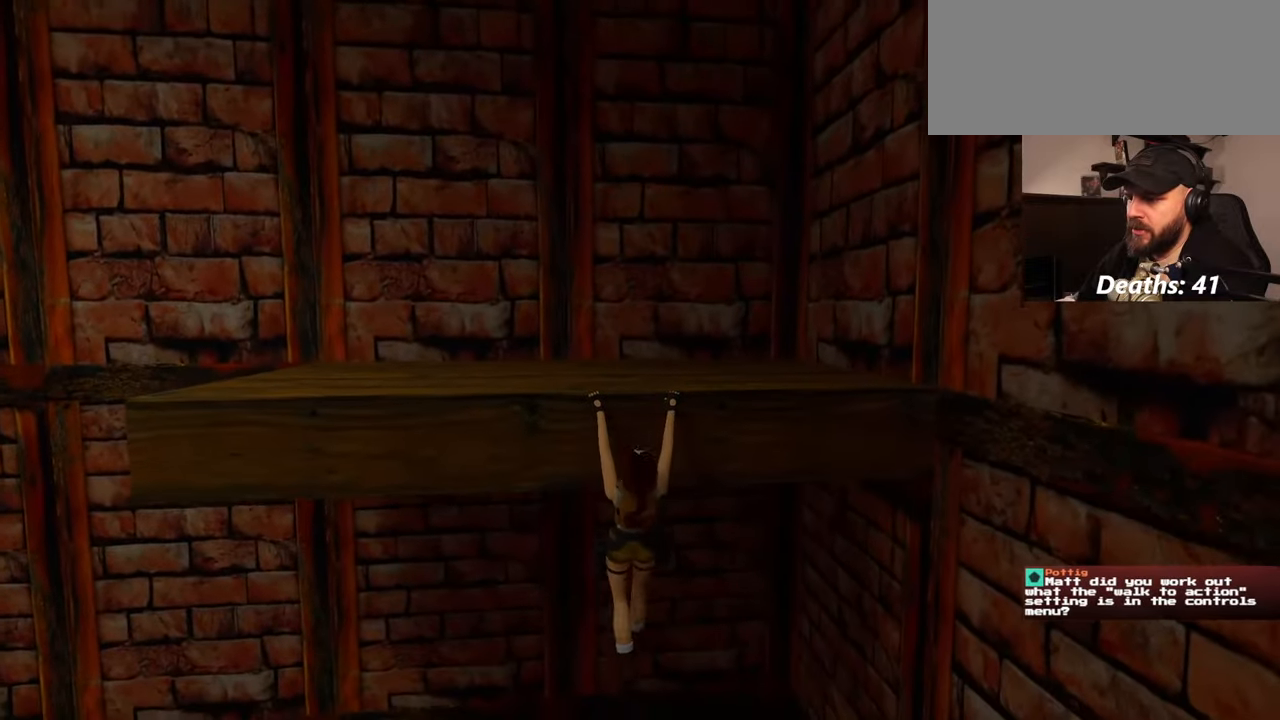
{"dt_ms": 500, "buttons": [], "left_stick": "up", "right_stick": "center", "events": [[100, "left_stick", "up"]]}
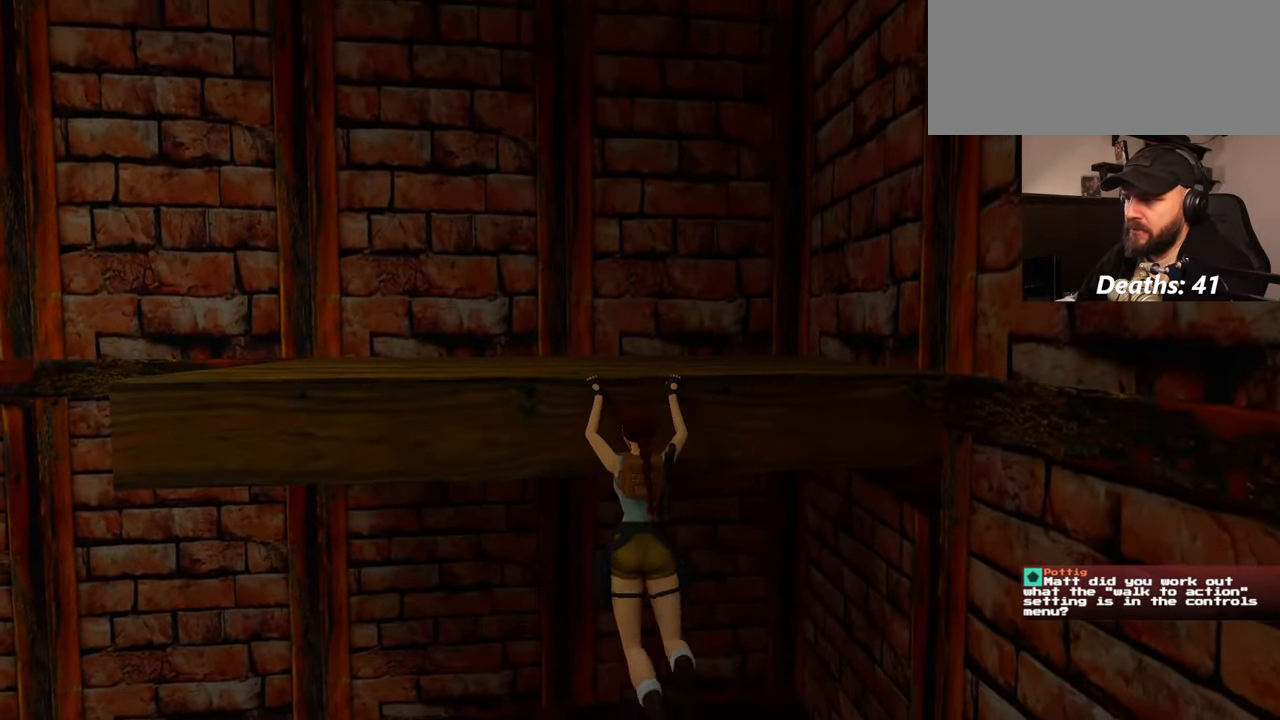
{"dt_ms": 500, "buttons": [], "left_stick": "up", "right_stick": "center", "events": []}
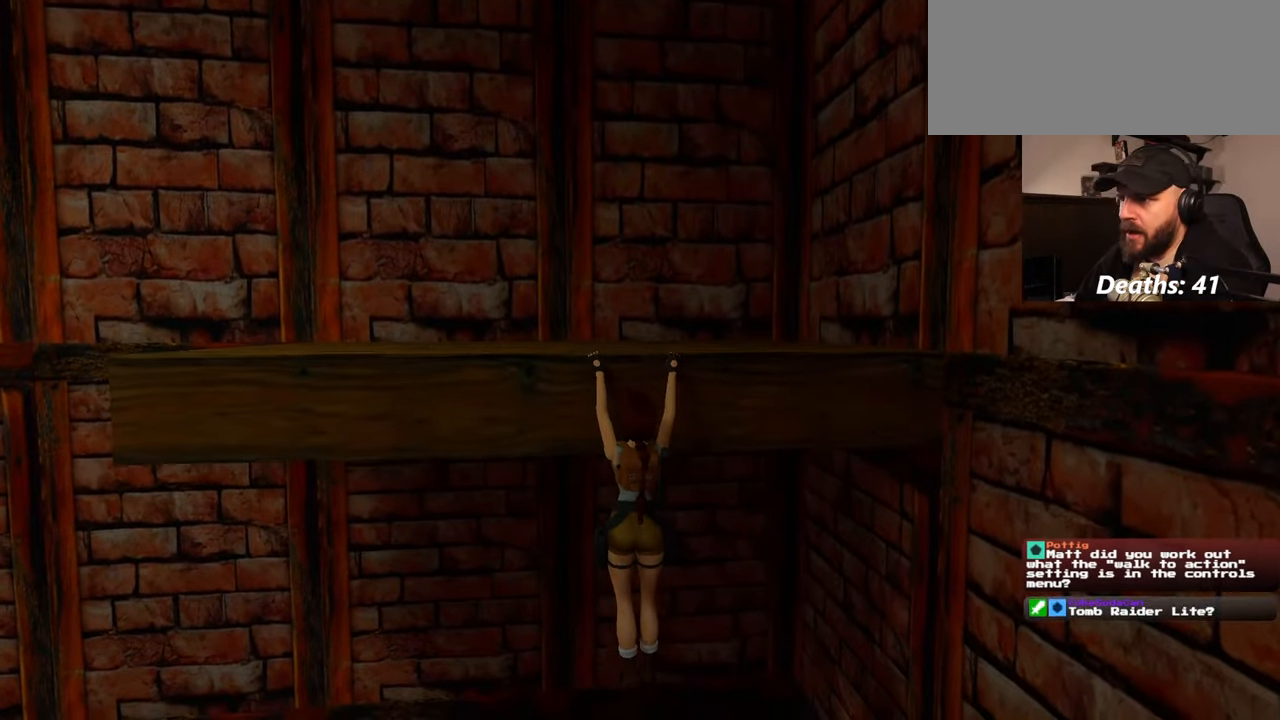
{"dt_ms": 500, "buttons": [], "left_stick": "up", "right_stick": "center", "events": []}
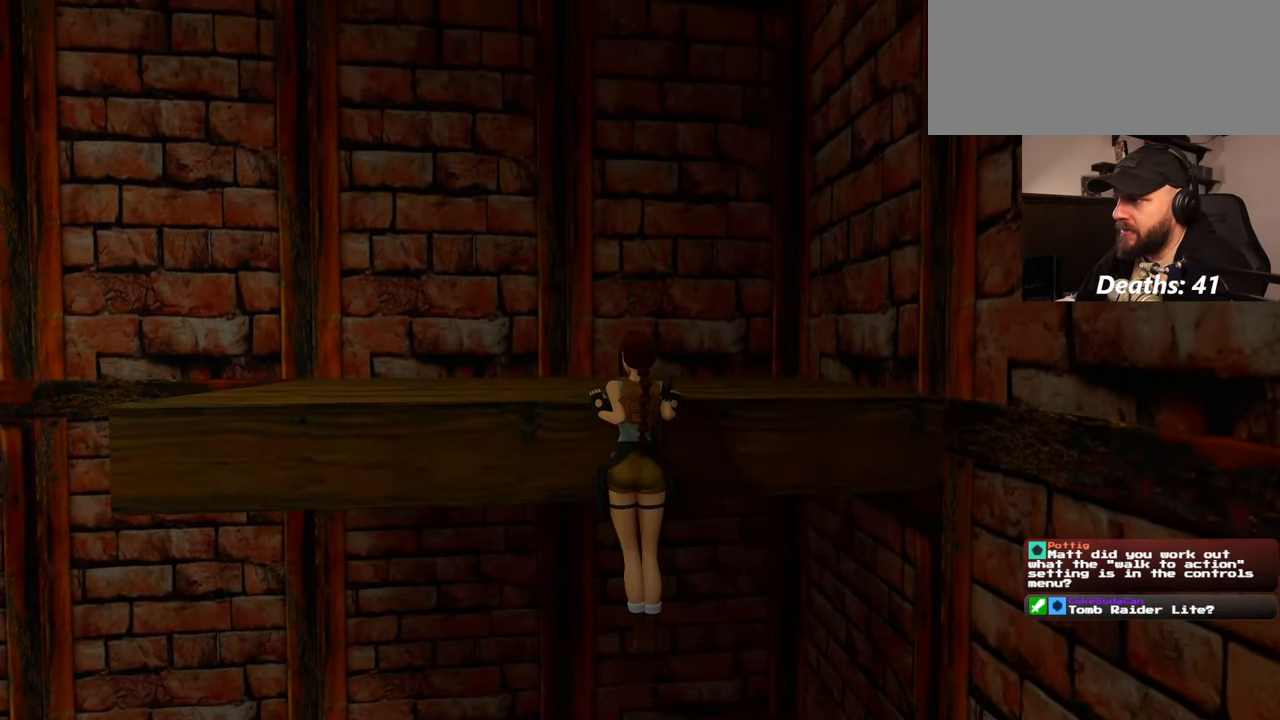
{"dt_ms": 500, "buttons": [], "left_stick": "center", "right_stick": "up-right", "events": [[100, "left_stick", "center"], [434, "right_stick", "up-right"]]}
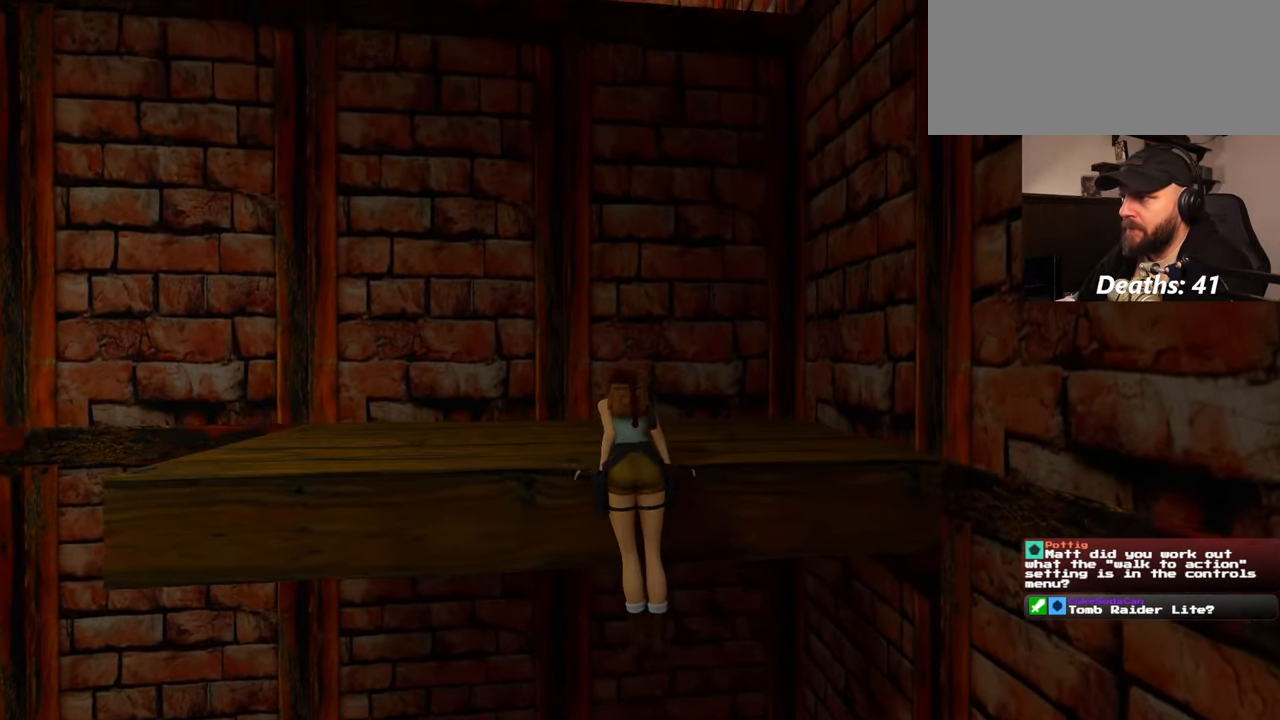
{"dt_ms": 500, "buttons": [], "left_stick": "up", "right_stick": "center", "events": [[217, "left_stick", "up"], [217, "right_stick", "center"]]}
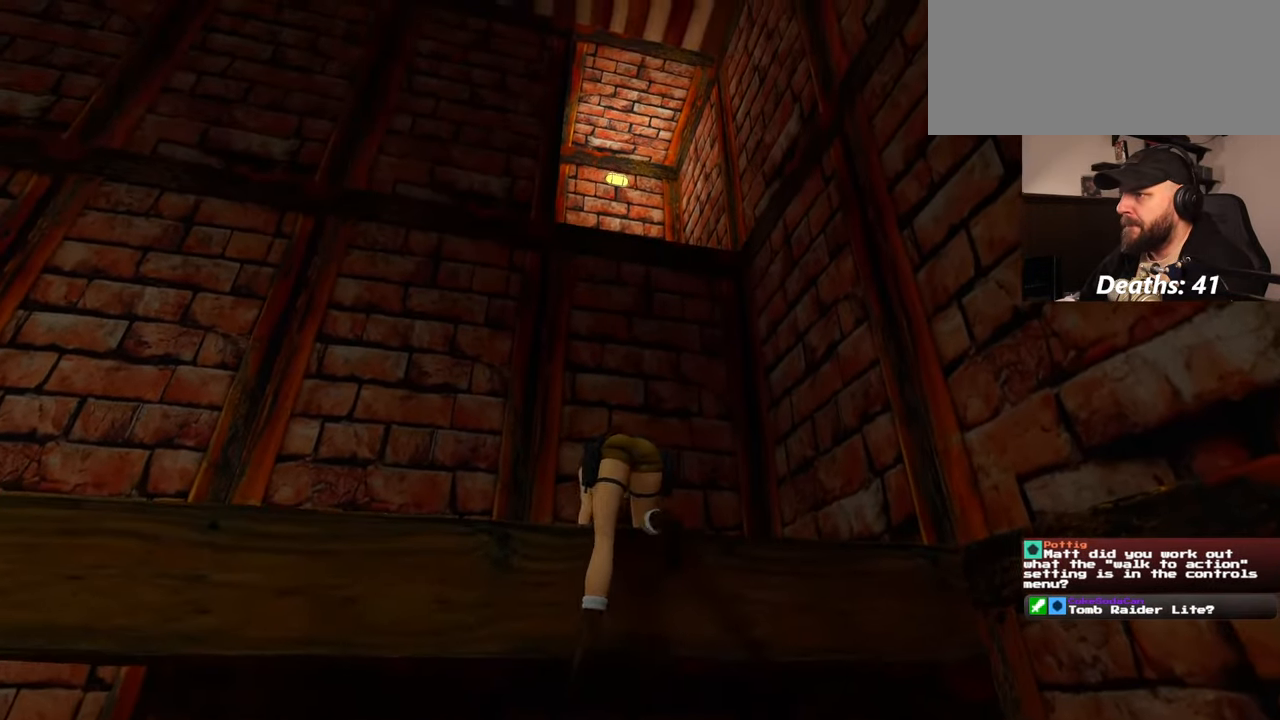
{"dt_ms": 500, "buttons": [], "left_stick": "up", "right_stick": "center", "events": [[50, "right_stick", "down-left"], [84, "left_stick", "up-right"], [317, "right_stick", "center"], [467, "left_stick", "up"]]}
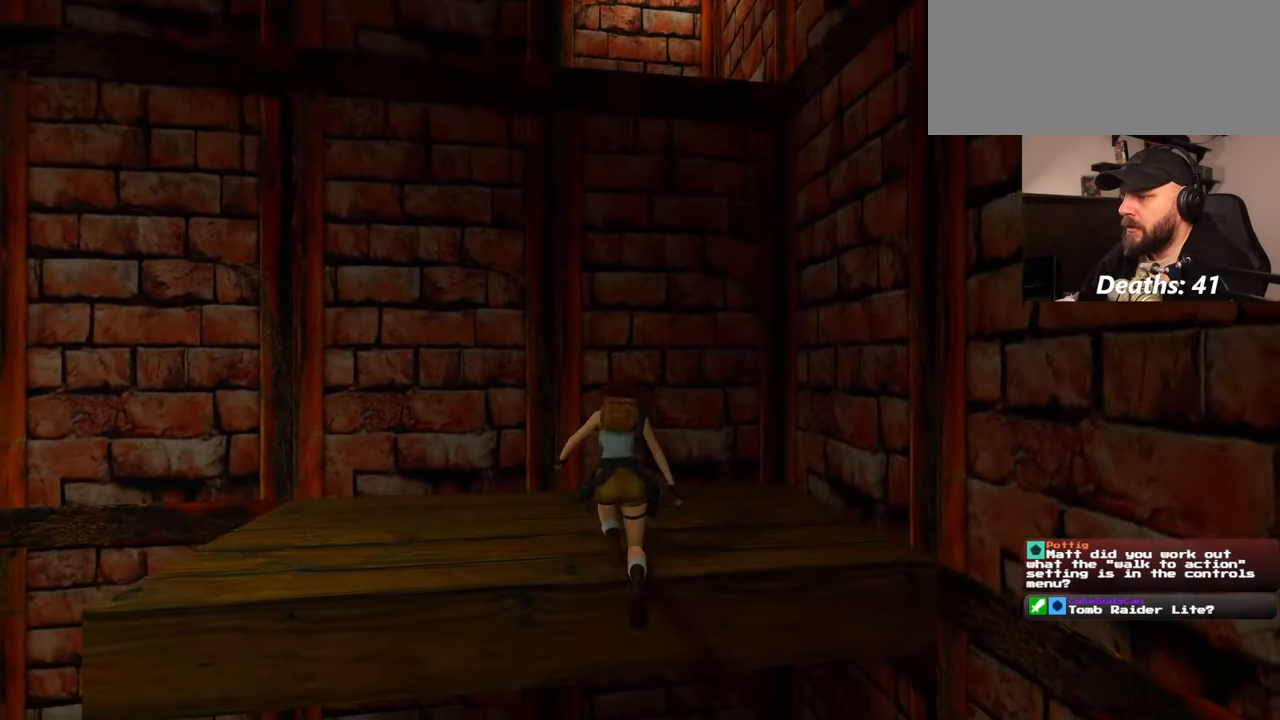
{"dt_ms": 500, "buttons": [], "left_stick": "up-right", "right_stick": "center", "events": [[200, "left_stick", "up-right"], [284, "right_stick", "down-left"], [417, "right_stick", "center"]]}
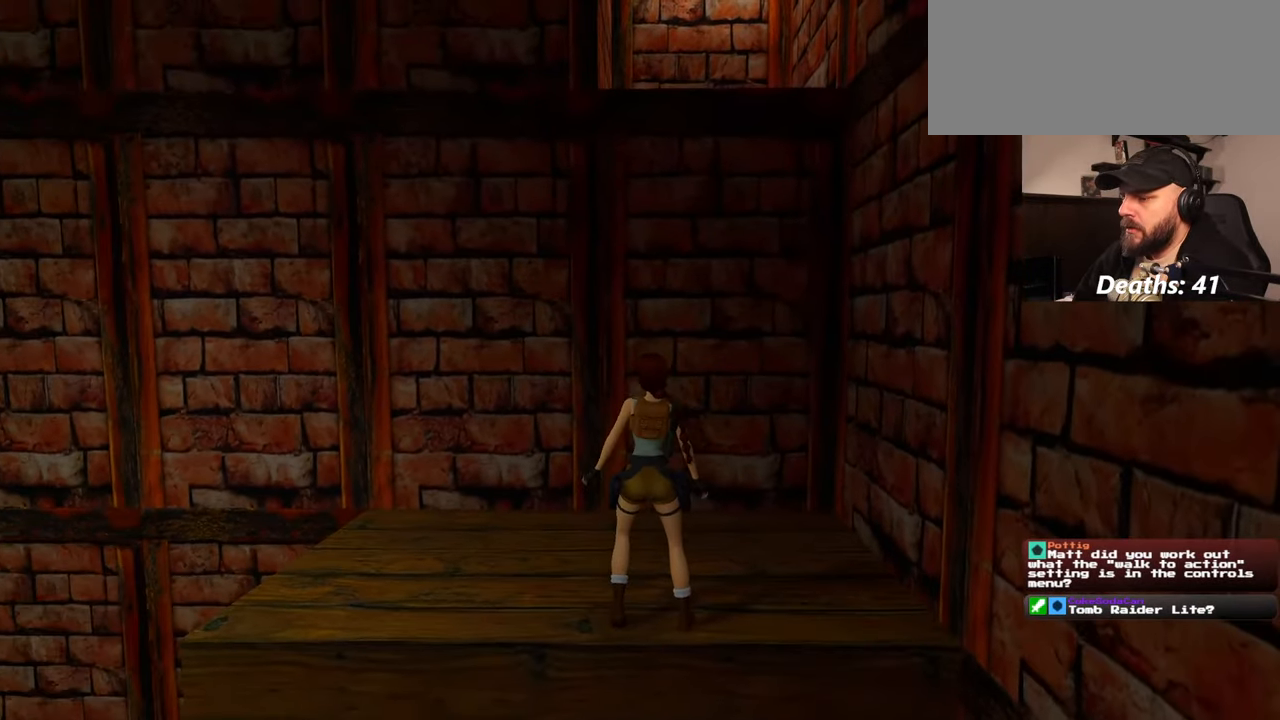
{"dt_ms": 500, "buttons": [], "left_stick": "up", "right_stick": "center", "events": [[417, "left_stick", "up"]]}
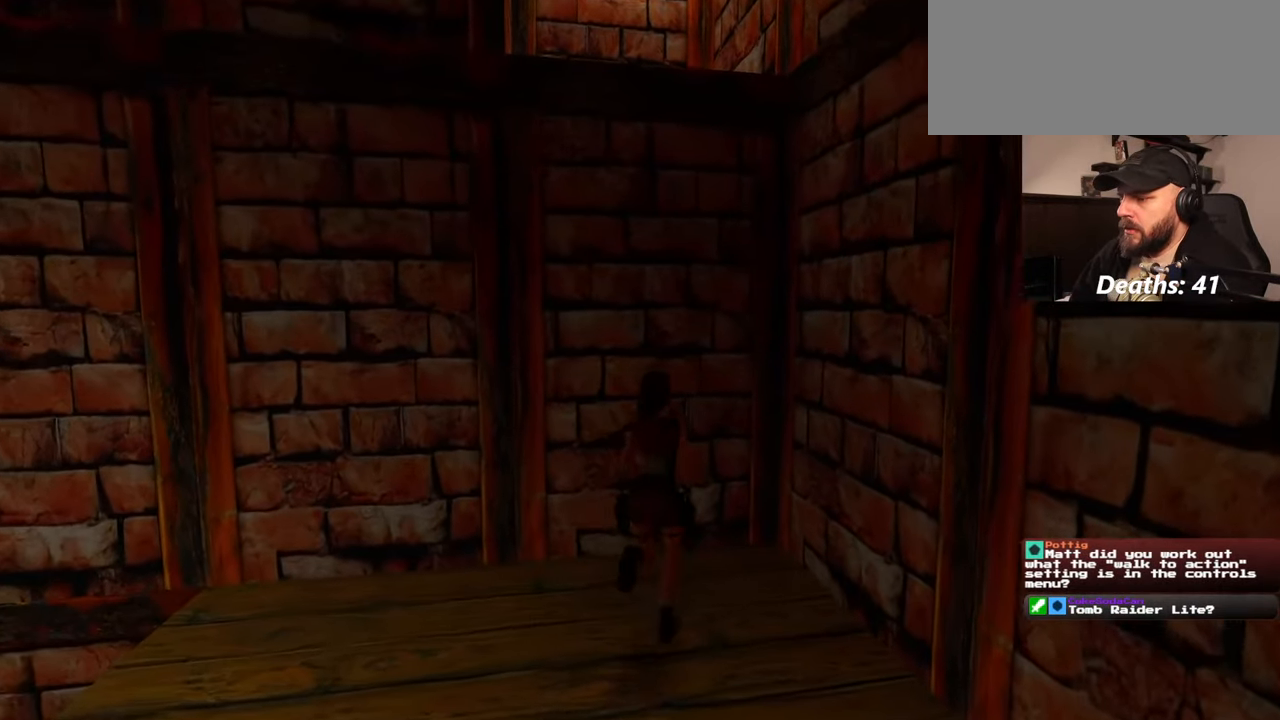
{"dt_ms": 500, "buttons": [], "left_stick": "up", "right_stick": "center", "events": []}